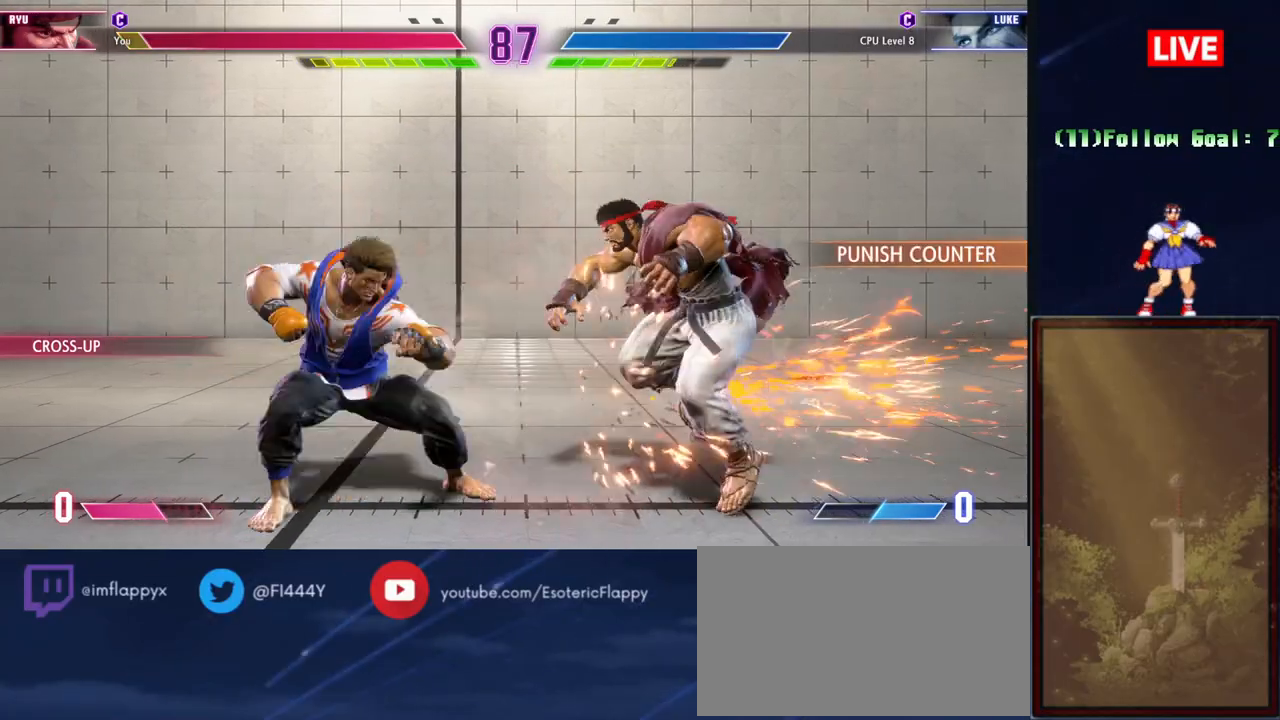
Gameplay with a controller (arcade stick); each line is a JSON object with the inputs held at the frame after it. "events" lists button and stick changes between this image and that frame as [ms after this image, input, new state], when the widget could be followed in between. Not read: L3 R3 left_stick.
{"buttons": [], "events": []}
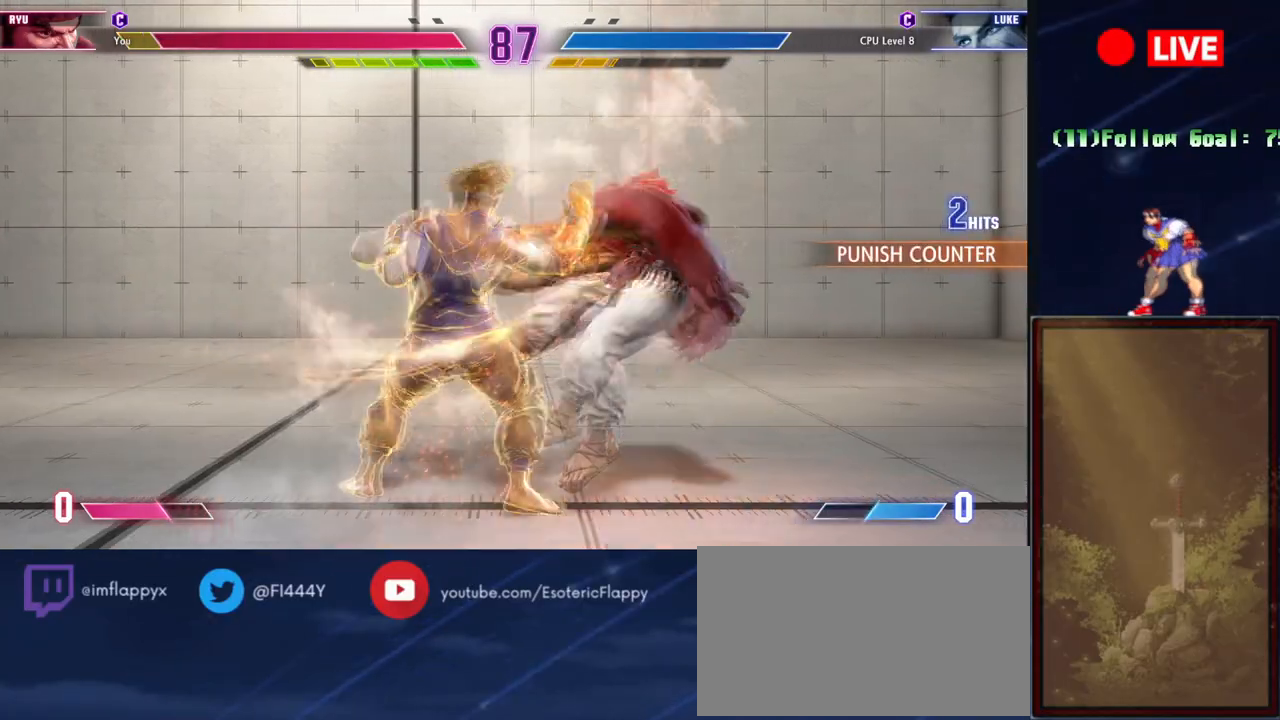
{"buttons": [], "events": []}
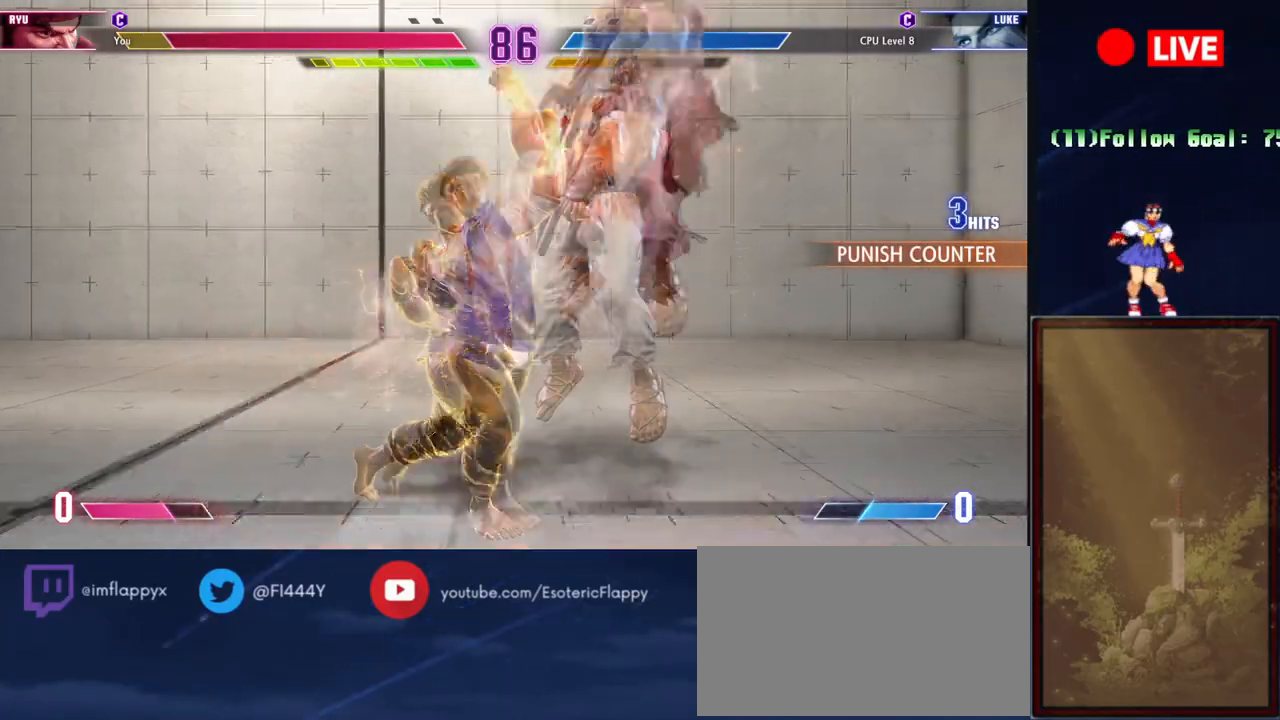
{"buttons": [], "events": []}
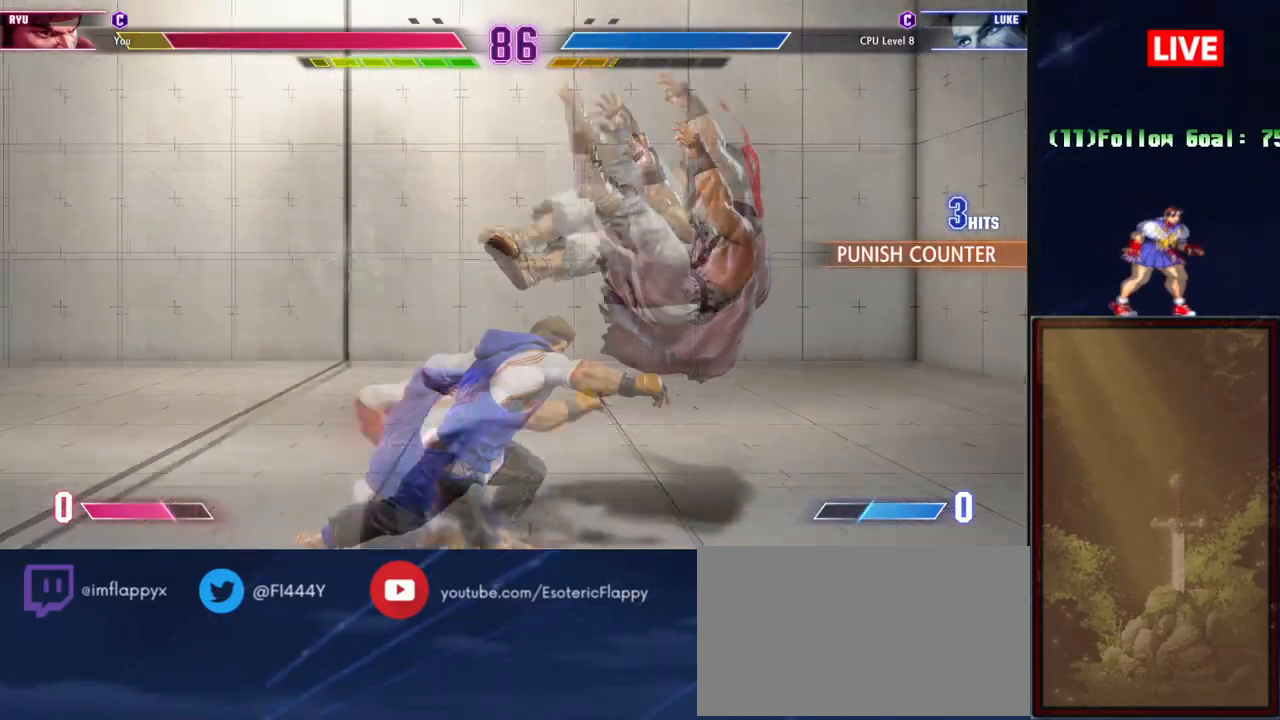
{"buttons": [], "events": [[67, "R1", "down"], [184, "R1", "up"], [367, "R1", "down"], [451, "R1", "up"]]}
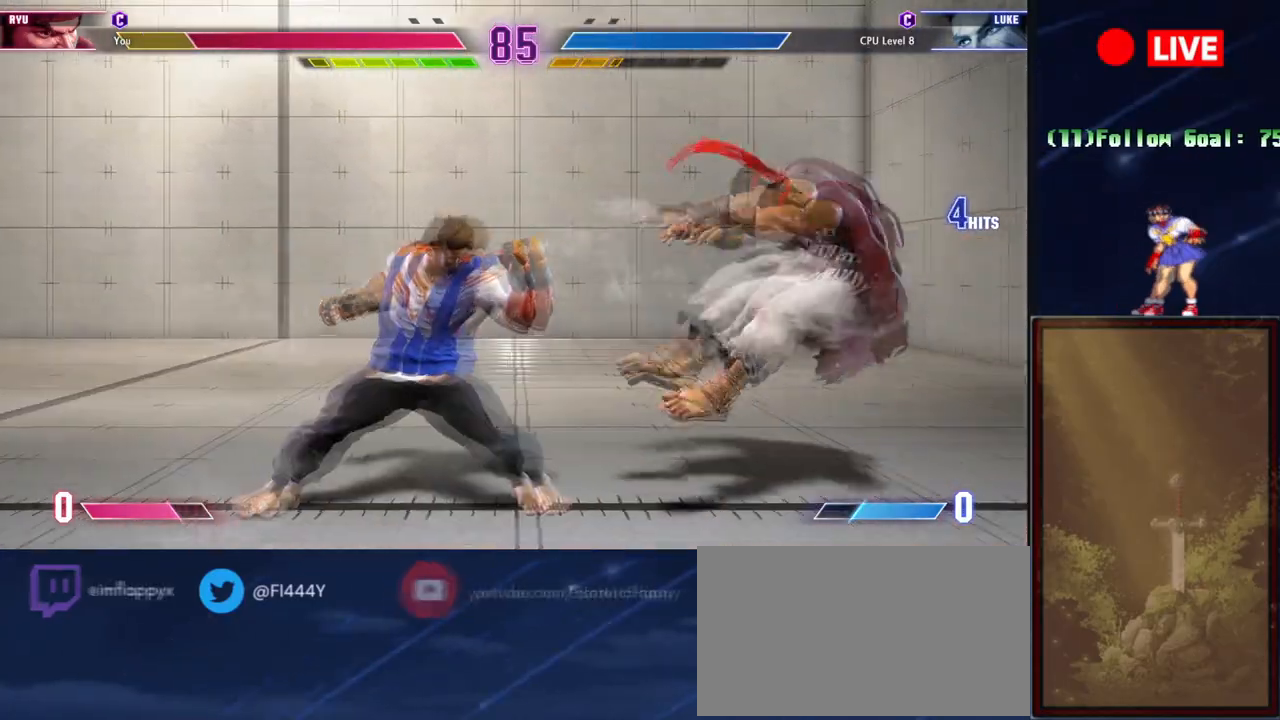
{"buttons": [], "events": [[33, "R1", "down"], [117, "R1", "up"], [167, "R1", "down"], [250, "R1", "up"]]}
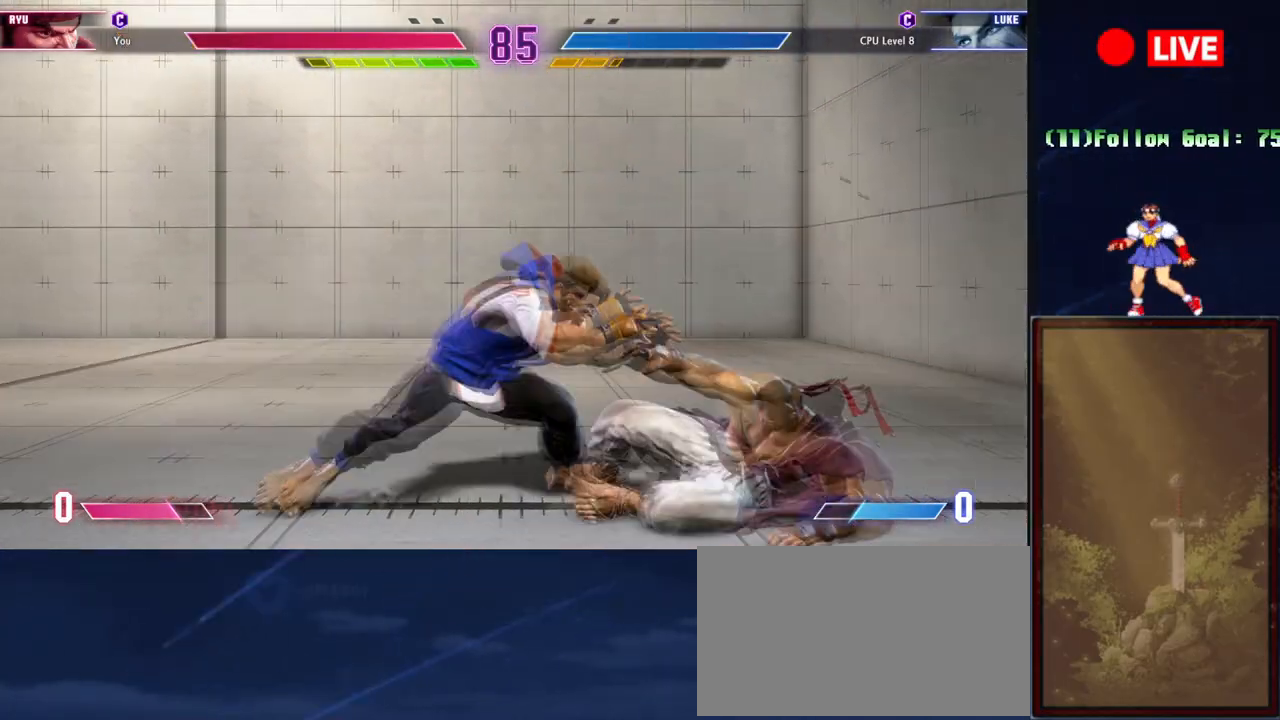
{"buttons": [], "events": [[301, "R1", "down"], [451, "R1", "up"]]}
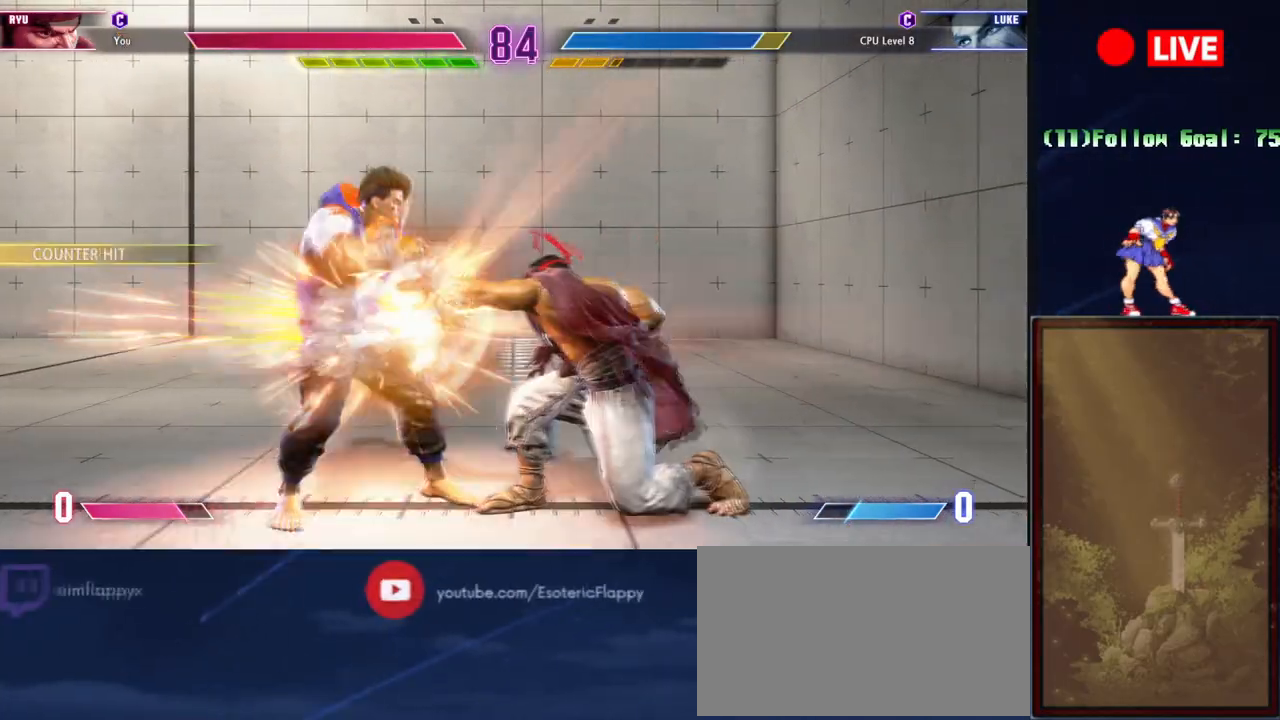
{"buttons": [], "events": [[333, "R1", "down"], [484, "R1", "up"]]}
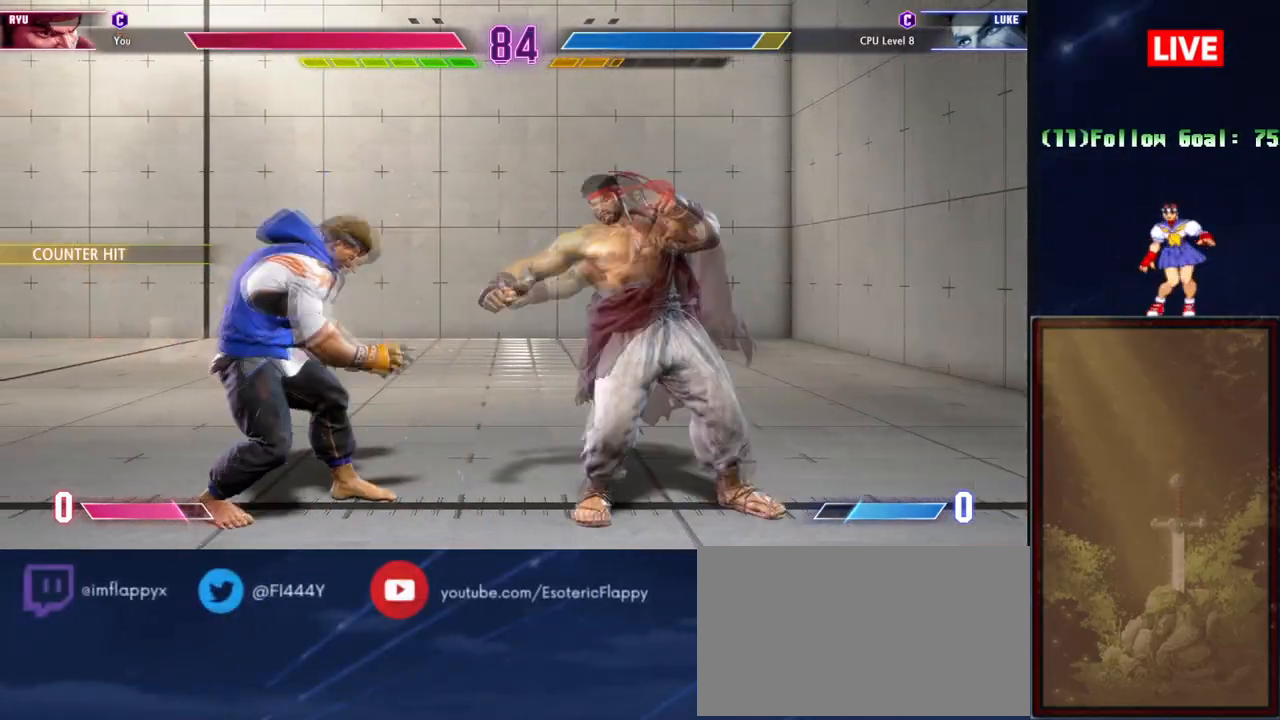
{"buttons": [], "events": []}
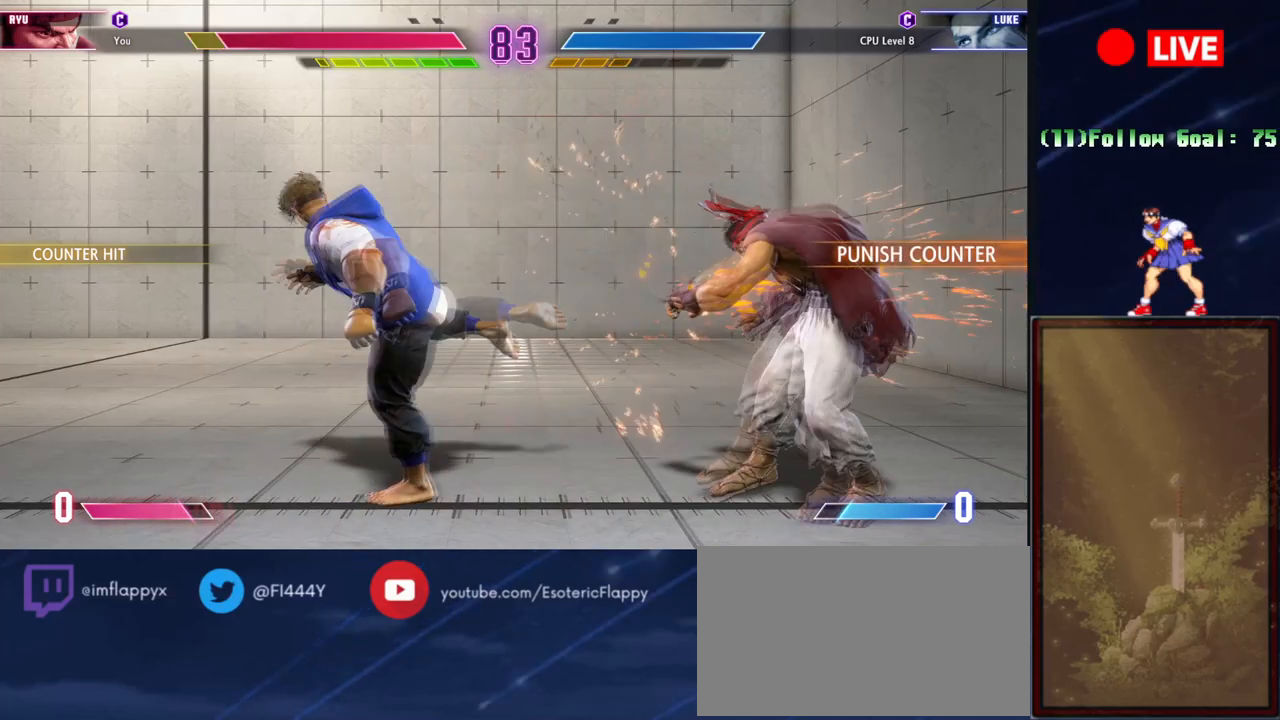
{"buttons": [], "events": []}
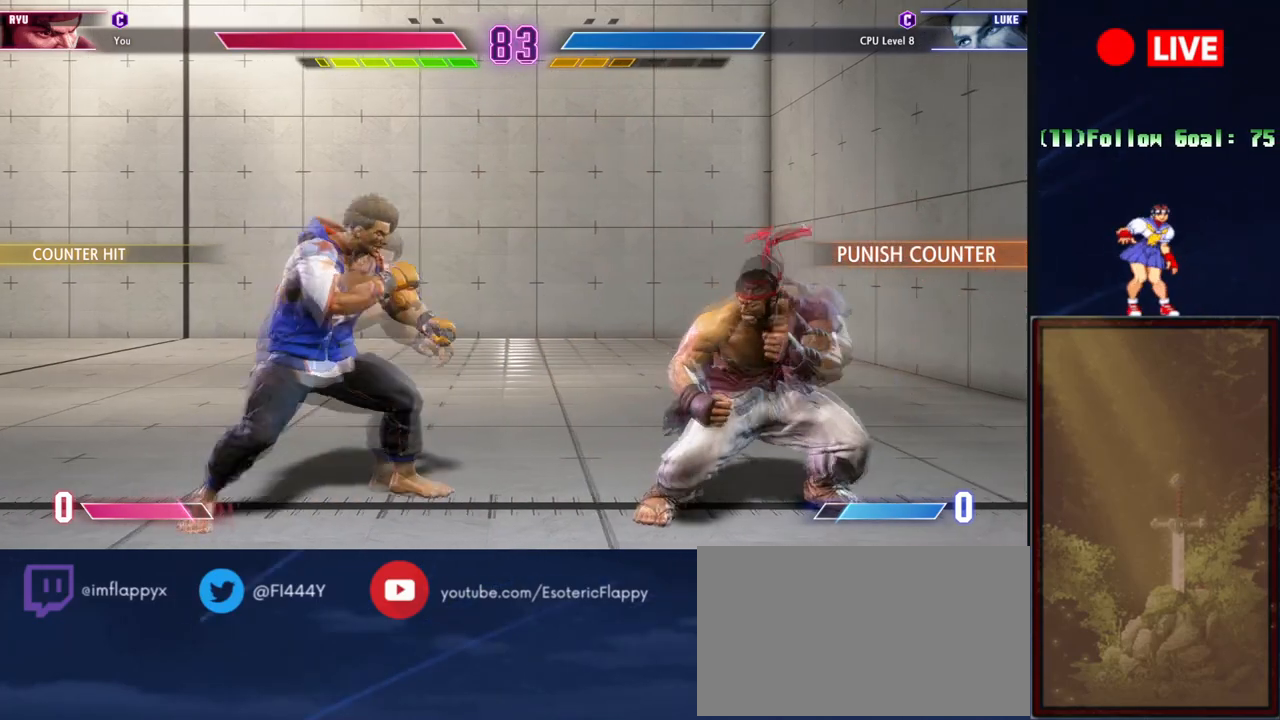
{"buttons": ["L2"], "events": [[467, "L2", "down"]]}
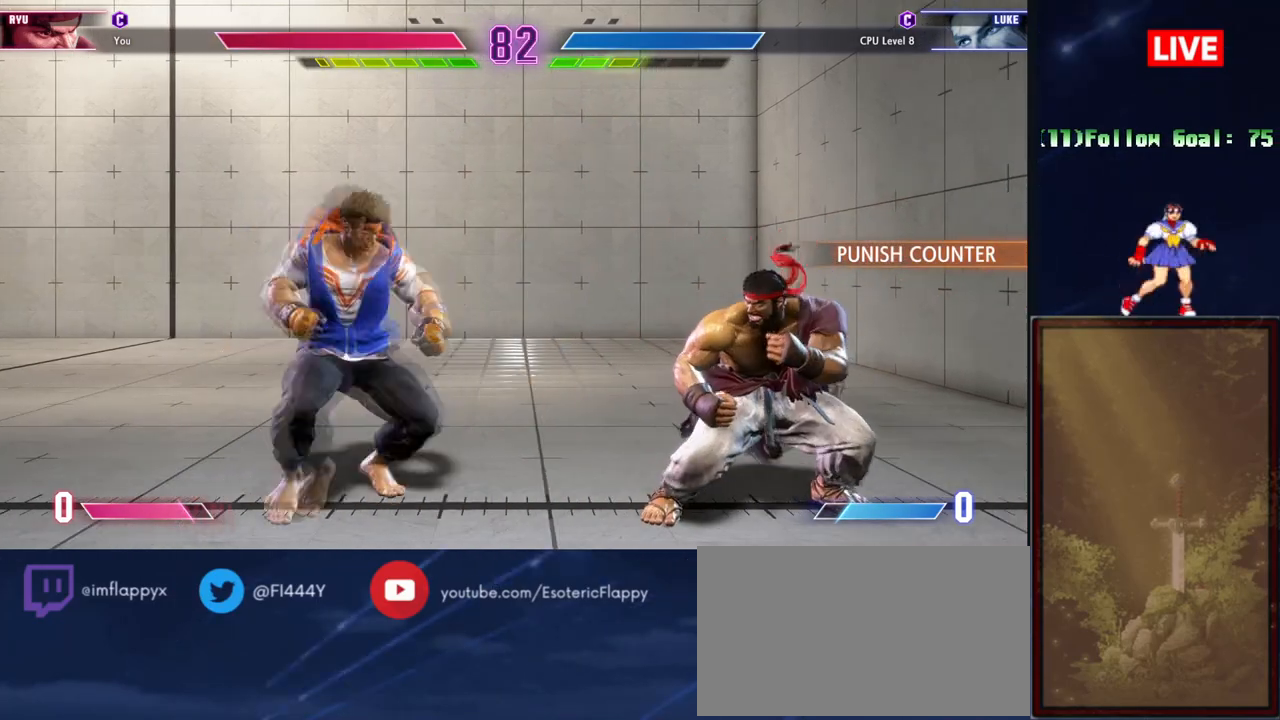
{"buttons": [], "events": [[150, "L2", "up"]]}
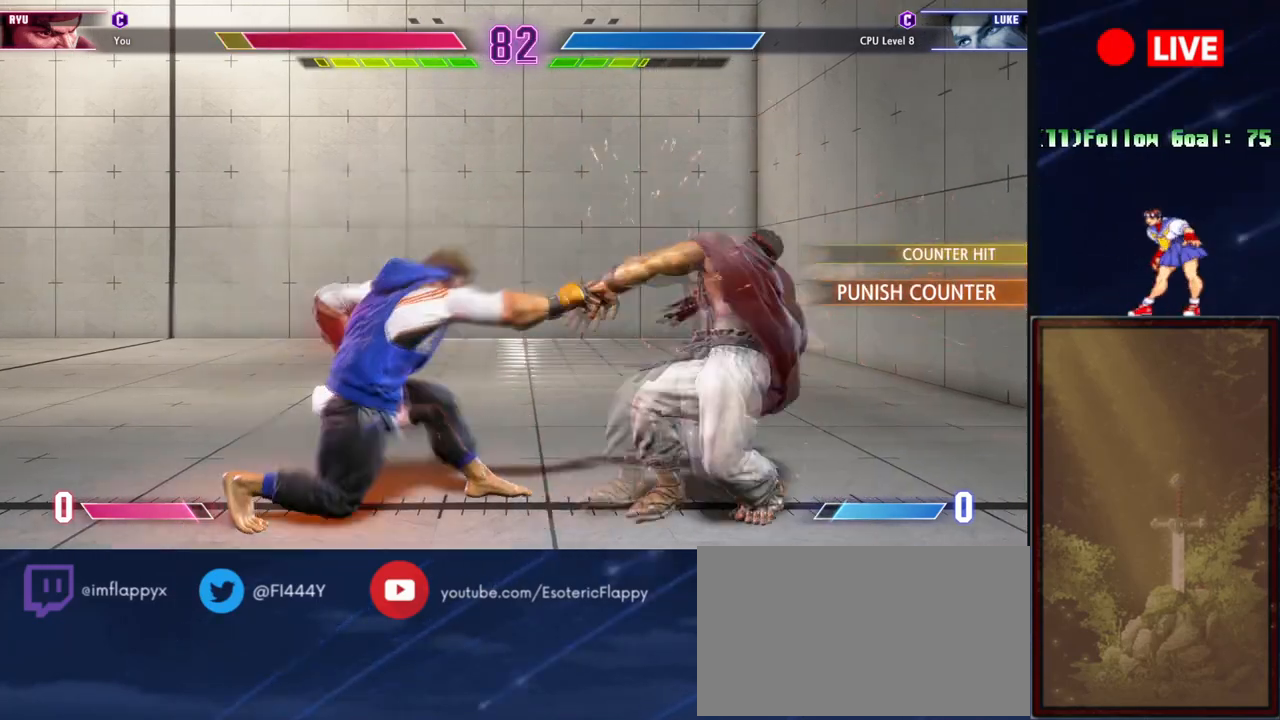
{"buttons": [], "events": []}
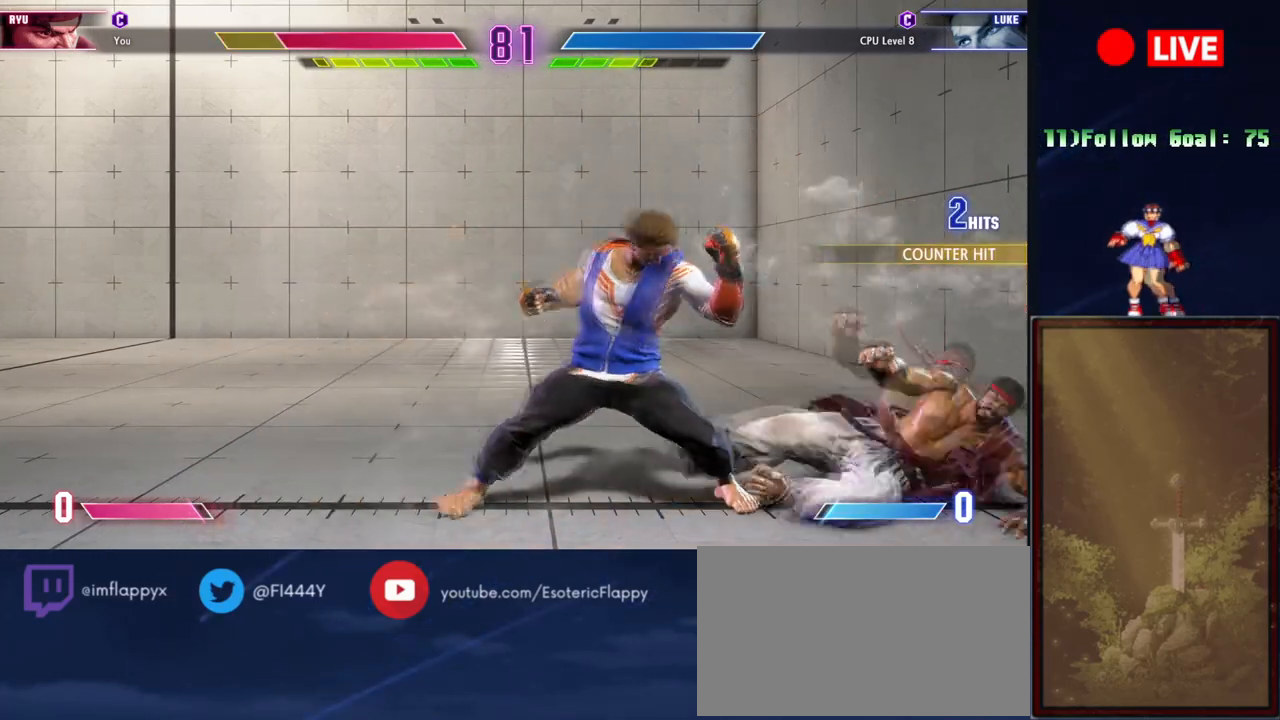
{"buttons": ["TRIANGLE", "R1"], "events": [[400, "R1", "down"], [400, "TRIANGLE", "down"]]}
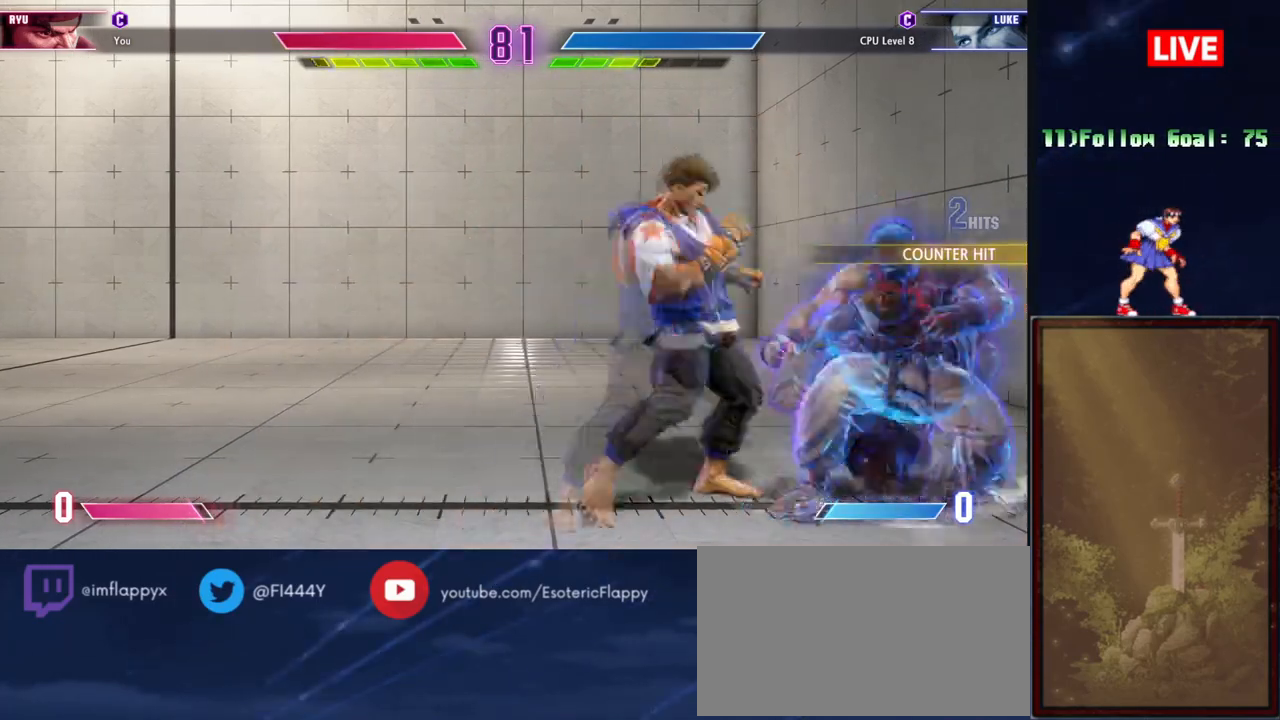
{"buttons": [], "events": [[334, "TRIANGLE", "up"], [351, "R1", "up"]]}
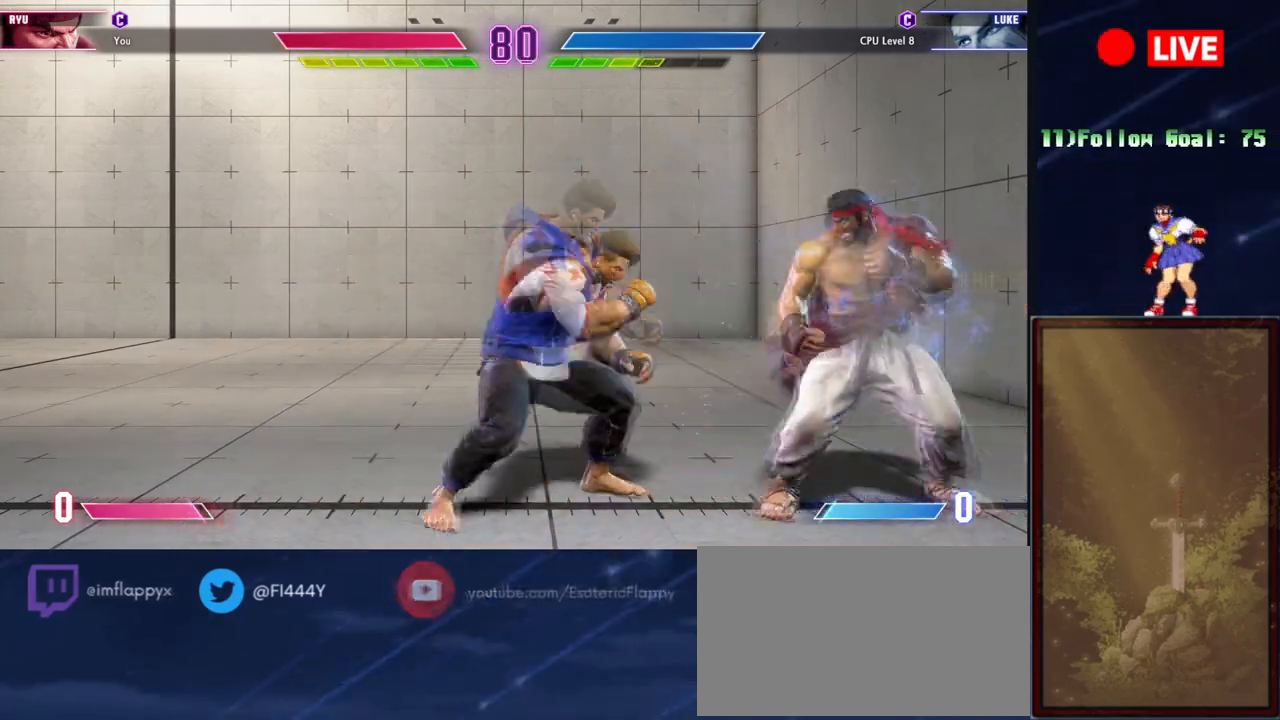
{"buttons": [], "events": [[133, "R1", "down"], [217, "R1", "up"]]}
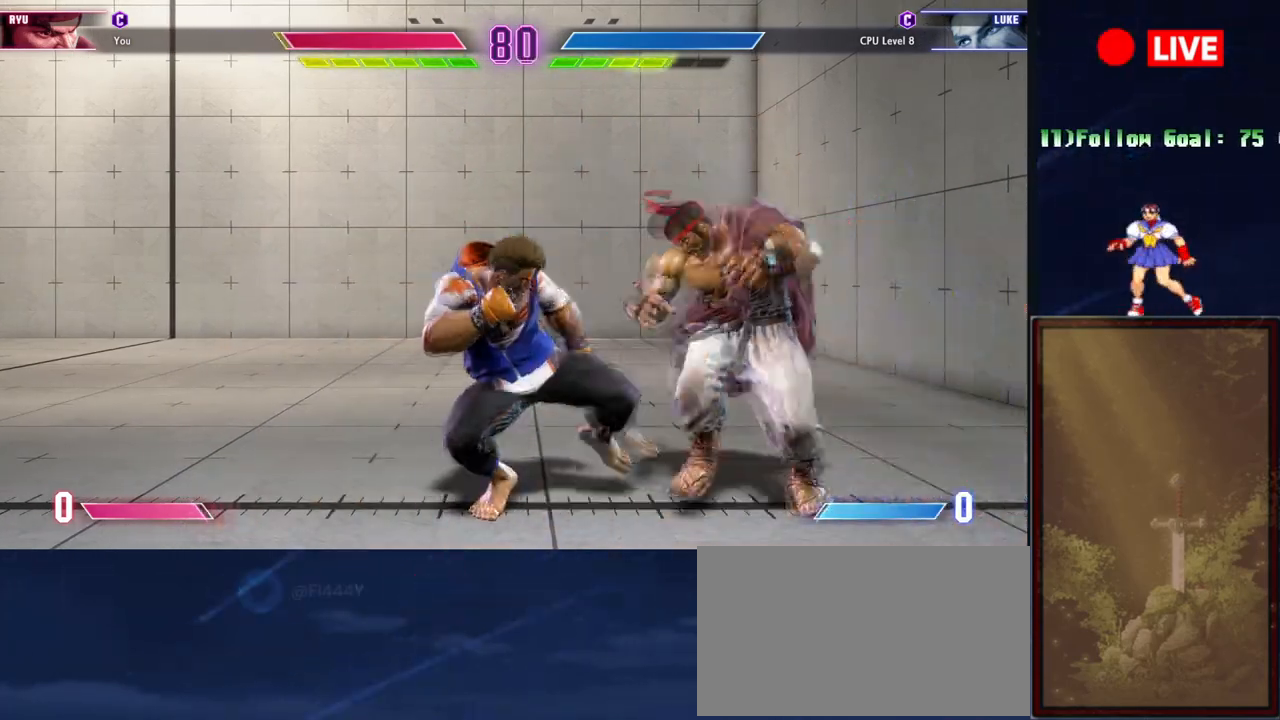
{"buttons": [], "events": [[251, "CROSS", "down"], [267, "SQUARE", "down"], [367, "SQUARE", "up"], [384, "CROSS", "up"]]}
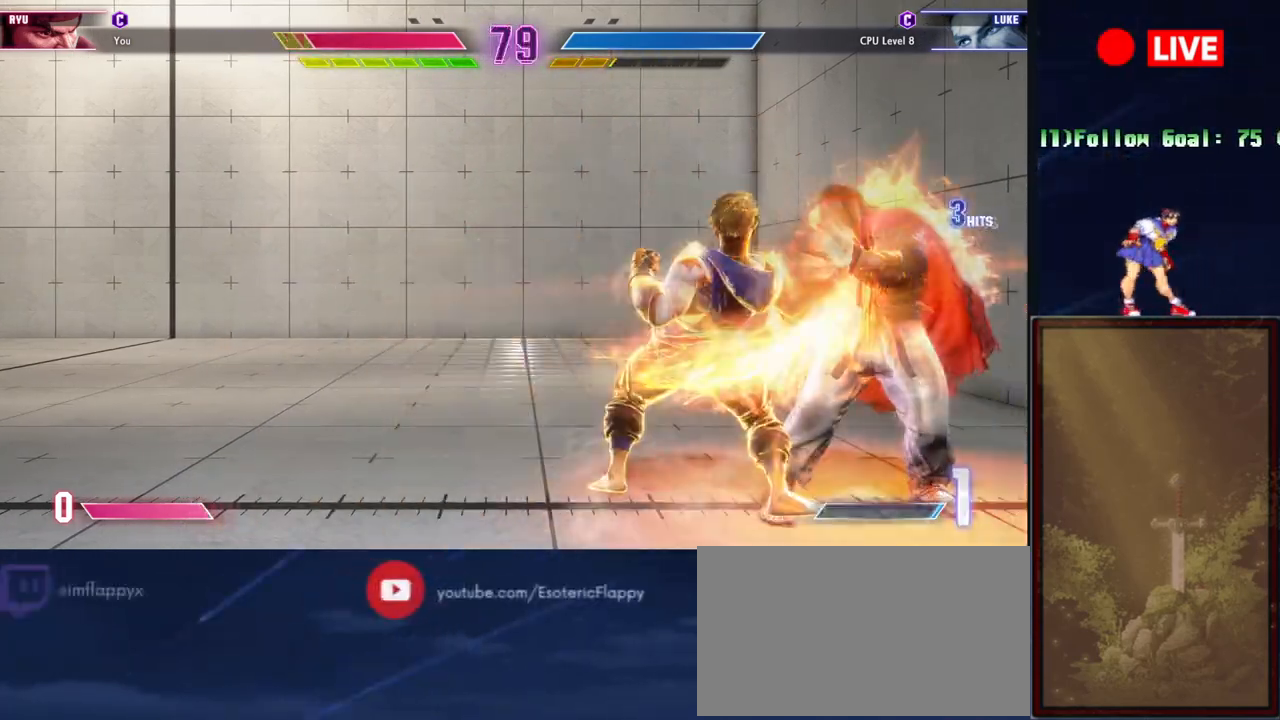
{"buttons": [], "events": []}
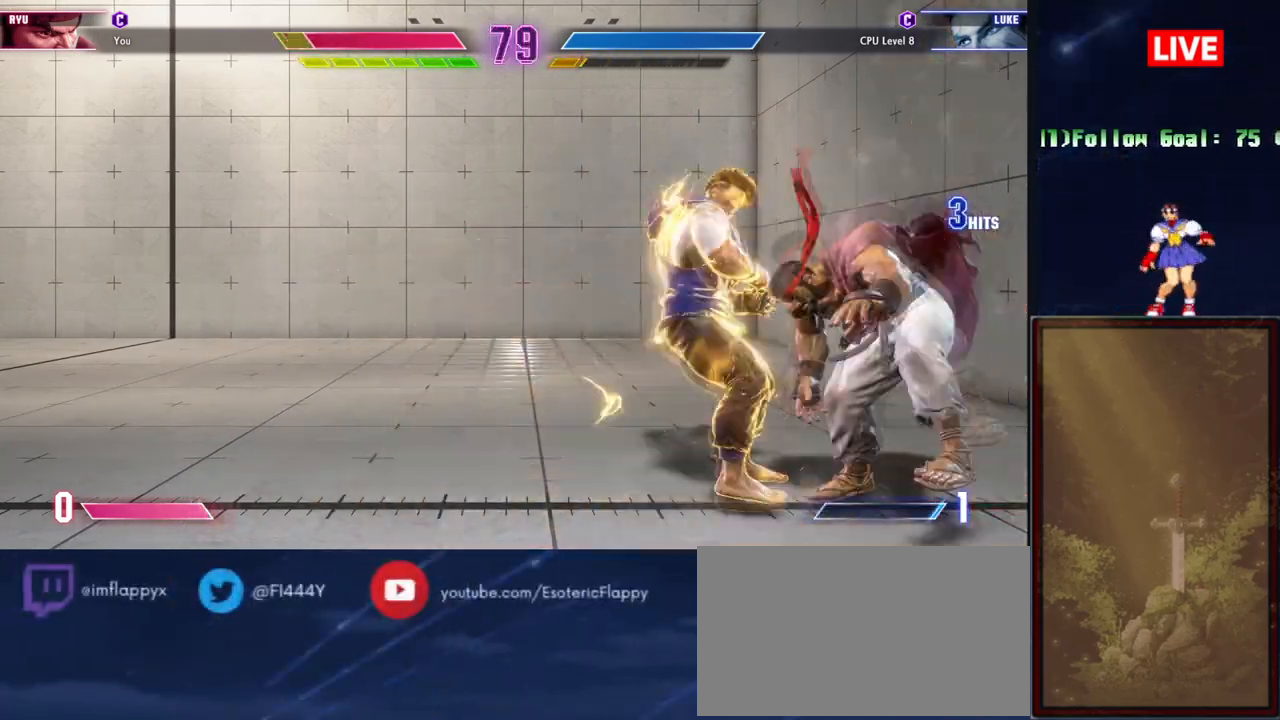
{"buttons": [], "events": []}
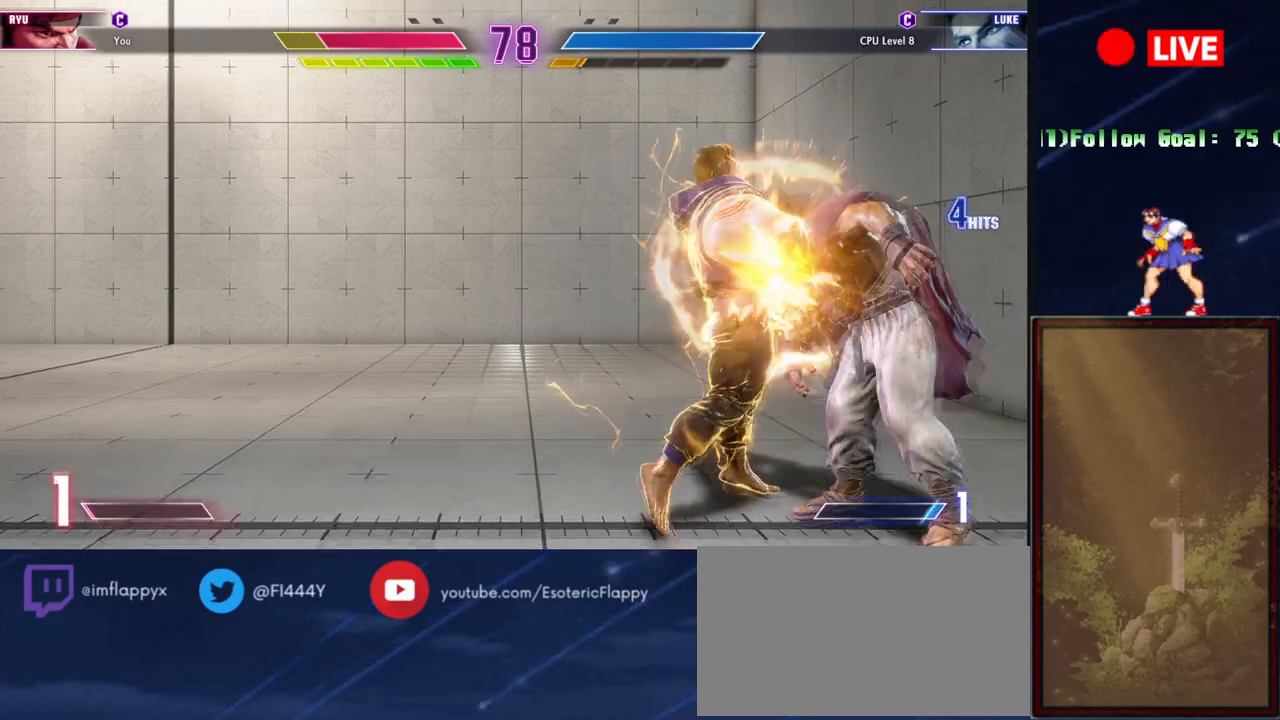
{"buttons": [], "events": []}
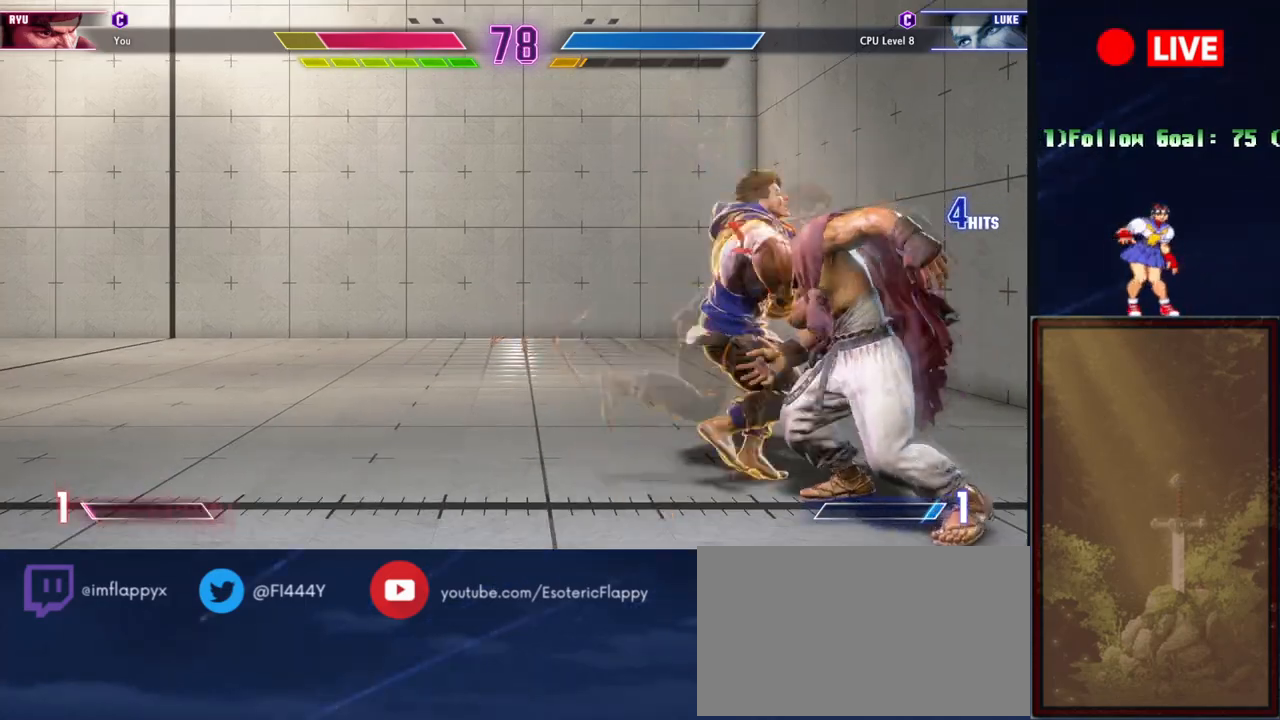
{"buttons": [], "events": [[217, "R1", "down"], [317, "R1", "up"], [384, "R1", "down"], [467, "R1", "up"]]}
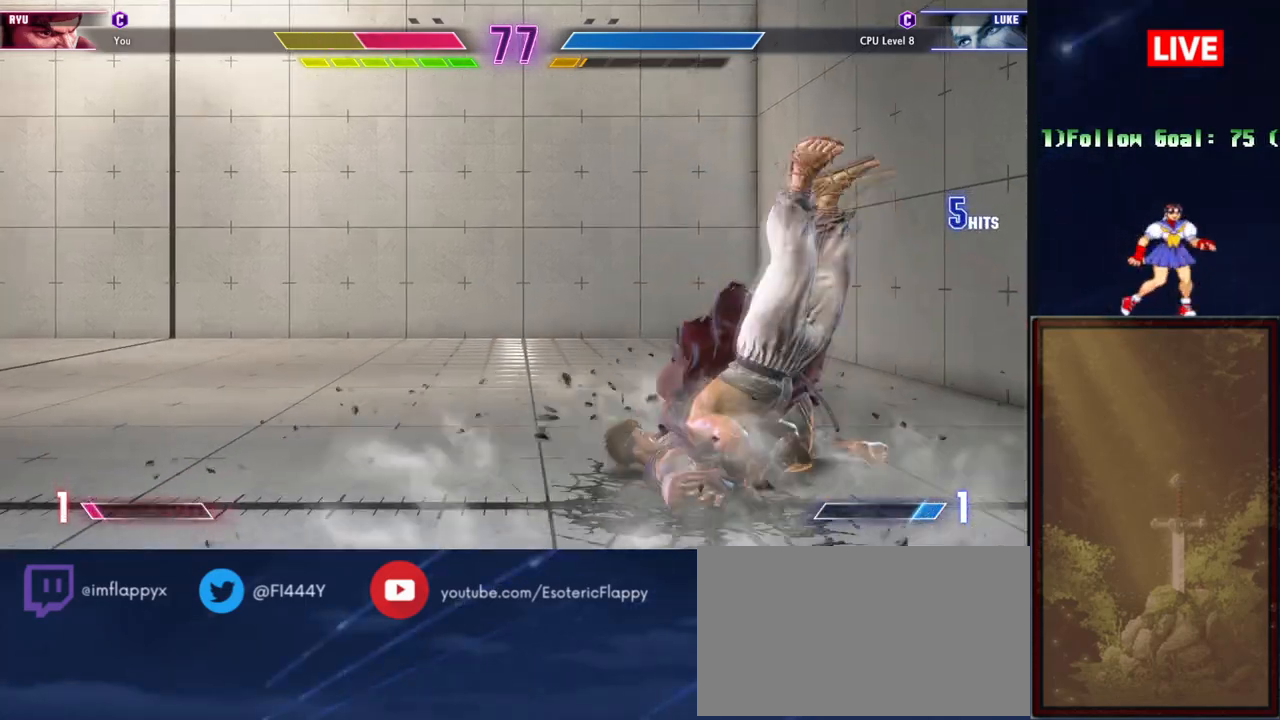
{"buttons": [], "events": [[16, "R1", "down"], [117, "R1", "up"], [183, "R1", "down"], [267, "R1", "up"], [350, "R1", "down"], [434, "R1", "up"]]}
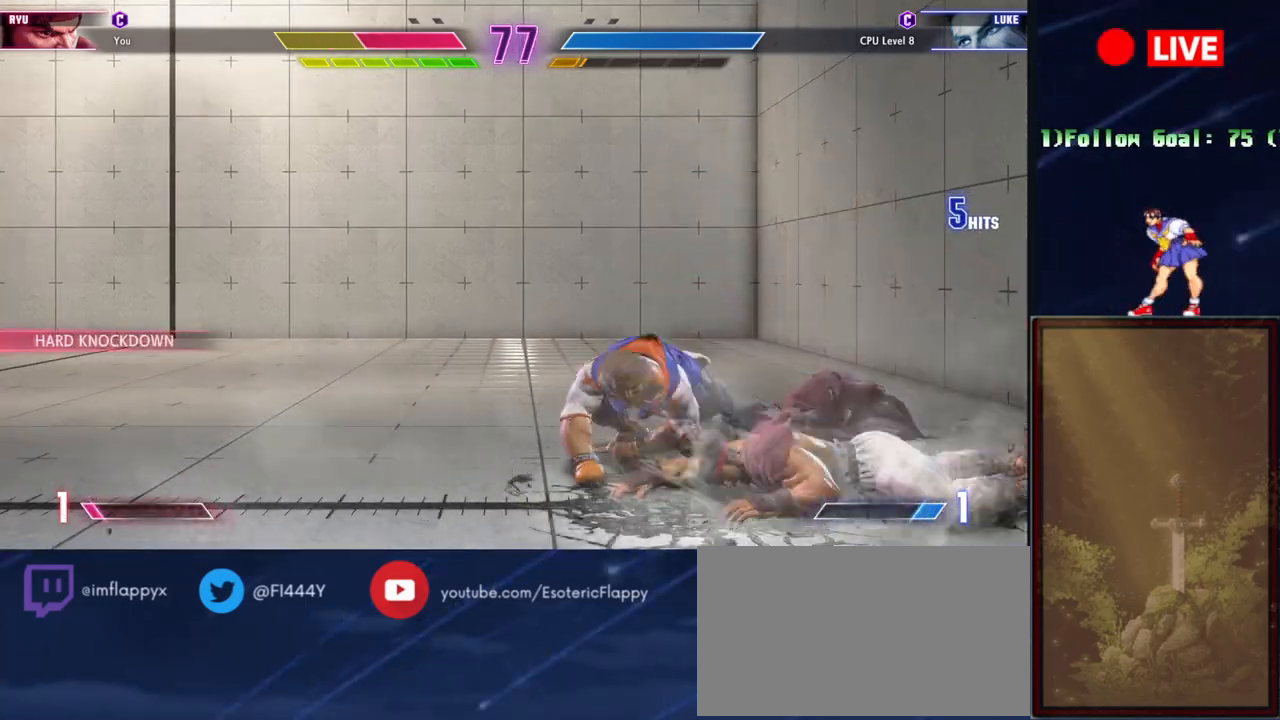
{"buttons": [], "events": [[17, "R1", "down"], [100, "R1", "up"]]}
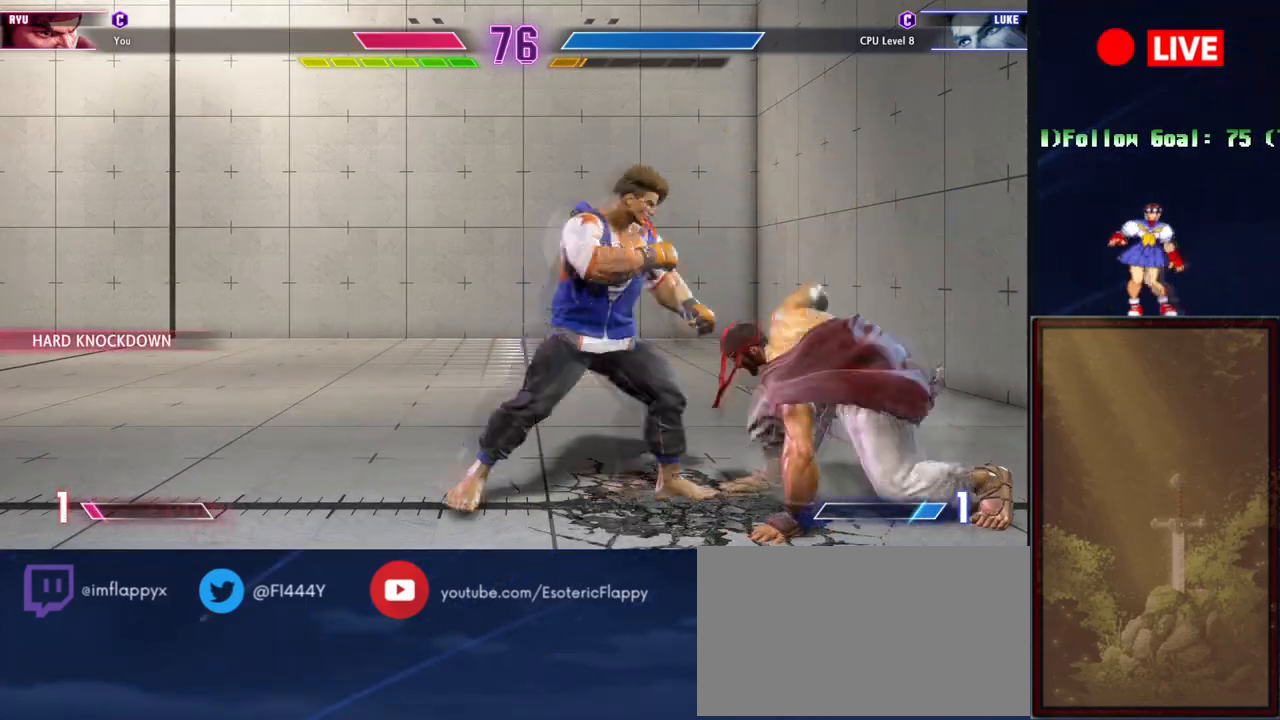
{"buttons": [], "events": []}
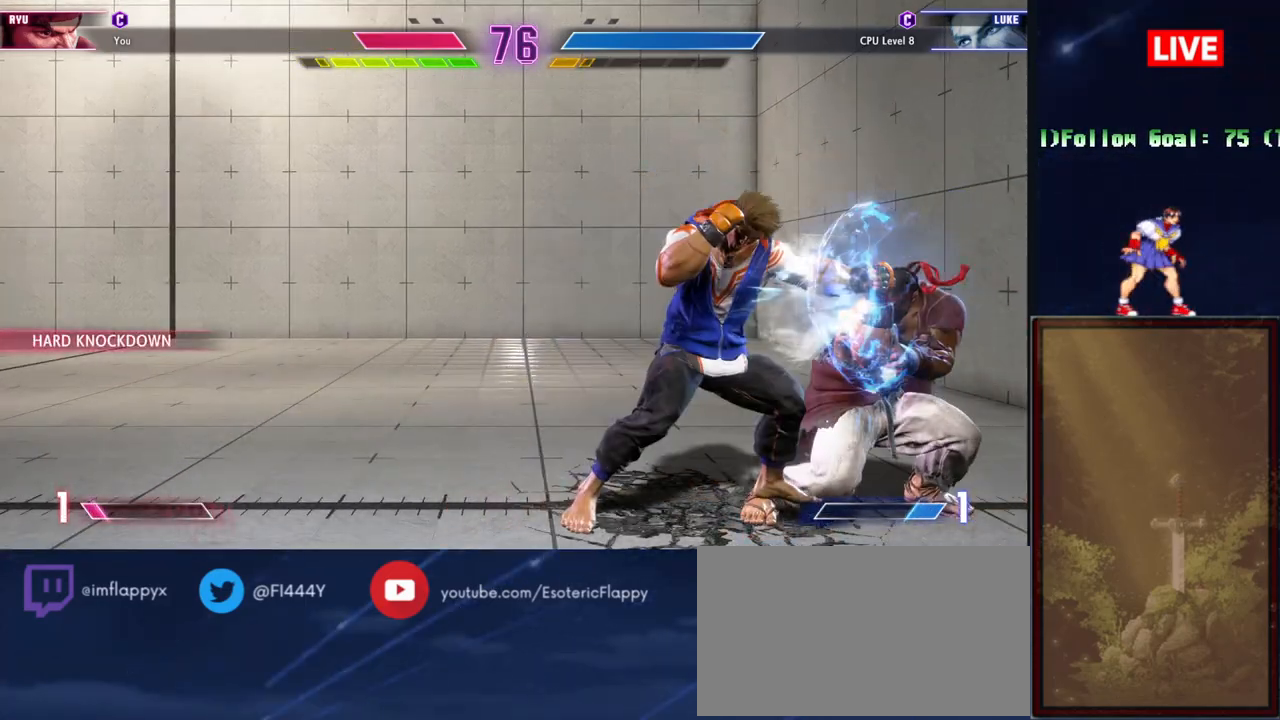
{"buttons": [], "events": [[417, "CROSS", "down"], [501, "CROSS", "up"]]}
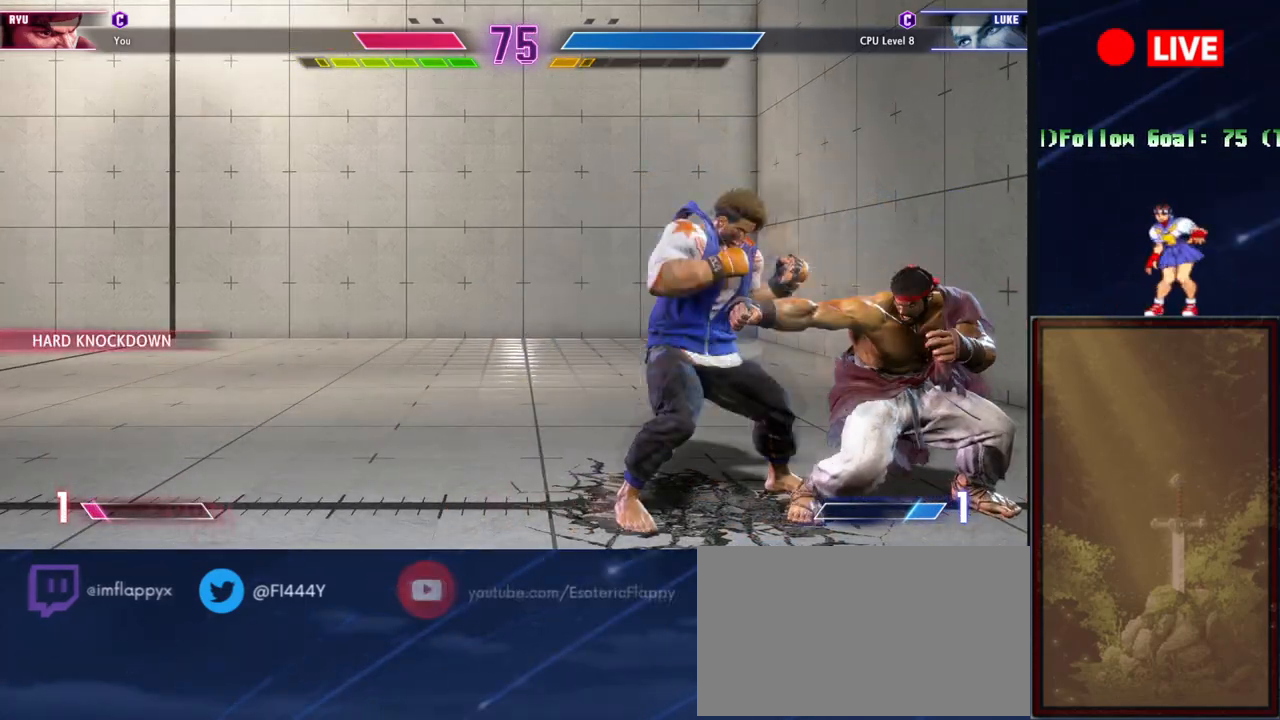
{"buttons": [], "events": [[317, "SQUARE", "down"], [400, "SQUARE", "up"]]}
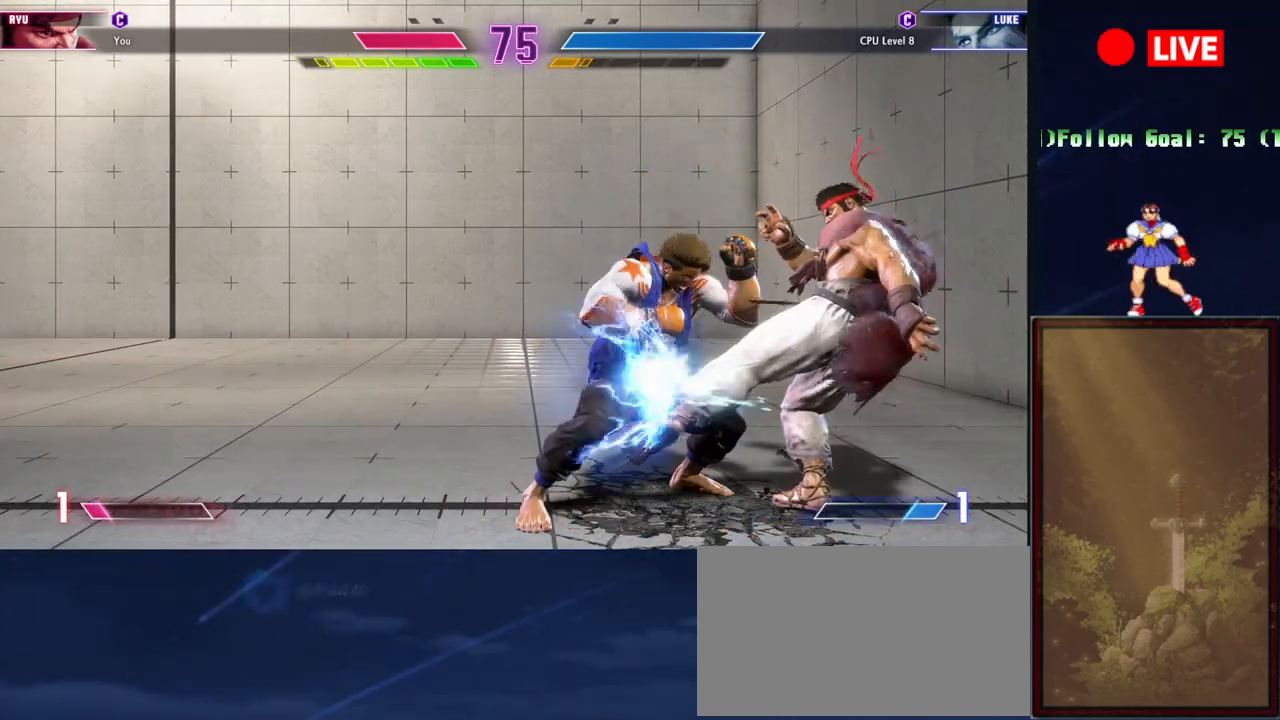
{"buttons": [], "events": [[351, "TRIANGLE", "down"], [467, "TRIANGLE", "up"]]}
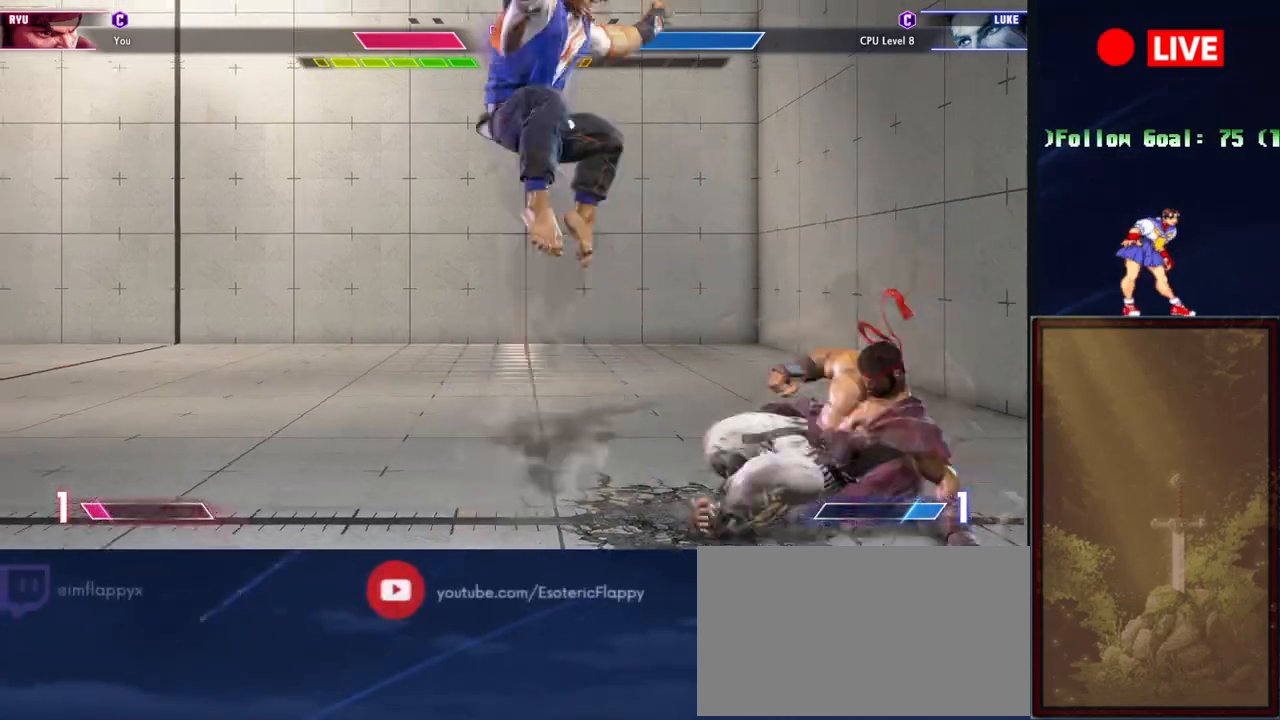
{"buttons": [], "events": []}
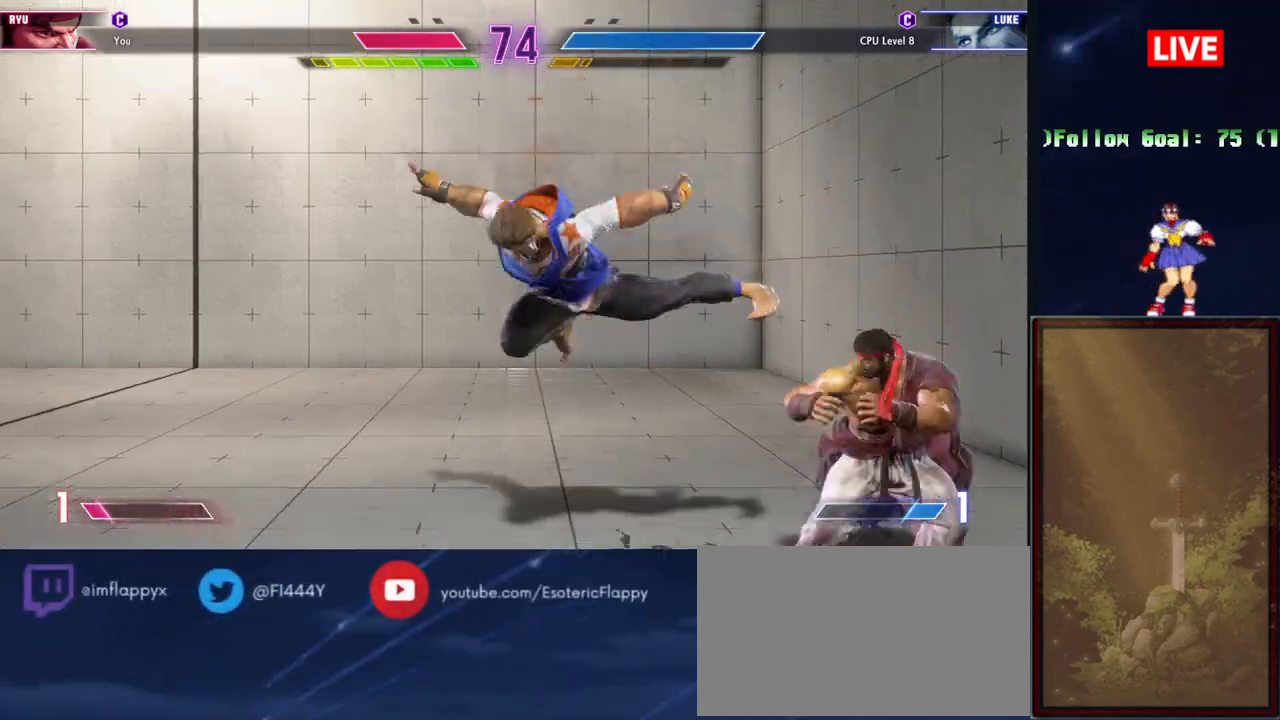
{"buttons": ["L2"], "events": [[317, "L2", "down"]]}